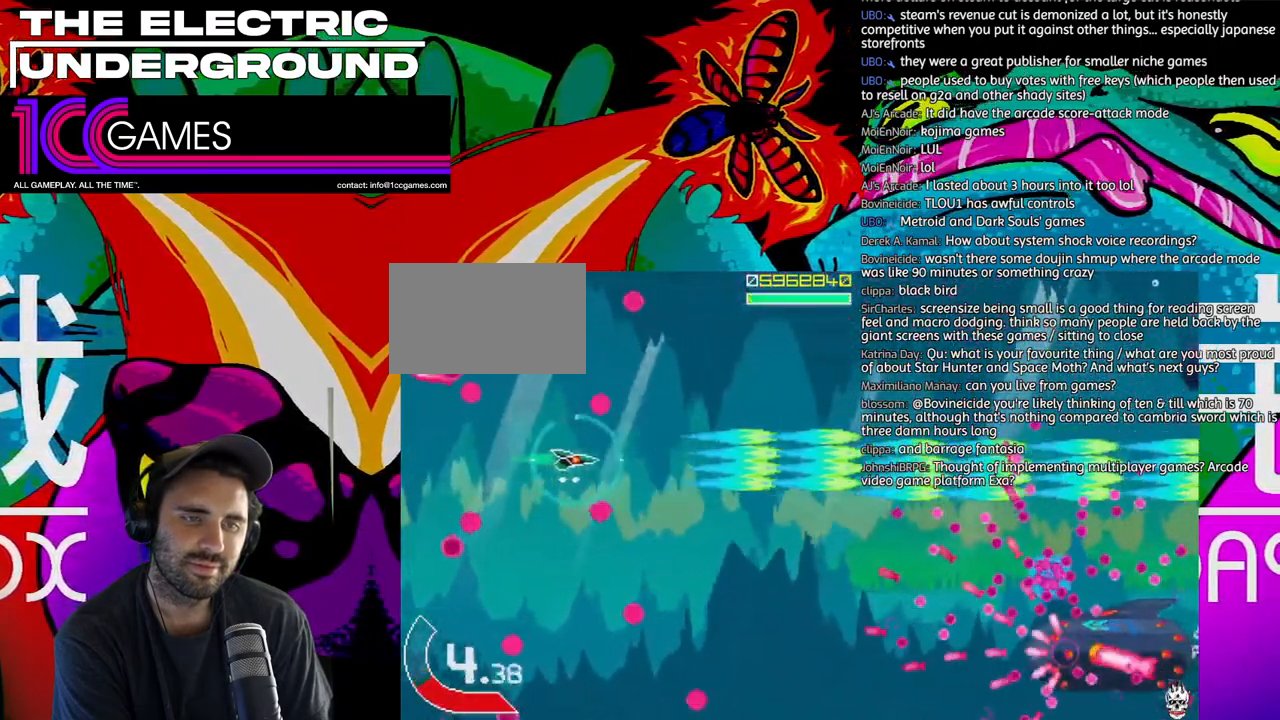
Gameplay with a controller (arcade stick); each line is a JSON object with the inputs held at the frame after it (dt_ms = milliseconds from this image to that frame). "events" lists button and stick changes between this image and that frame as [ms after this image, input, new state], when the widget could be followed in between. Not read: L3 R3.
{"dt_ms": 500, "buttons": ["TRIANGLE"], "left_stick": "down-left", "events": [[17, "SQUARE", "up"], [283, "left_stick", "down"], [417, "left_stick", "down-left"]]}
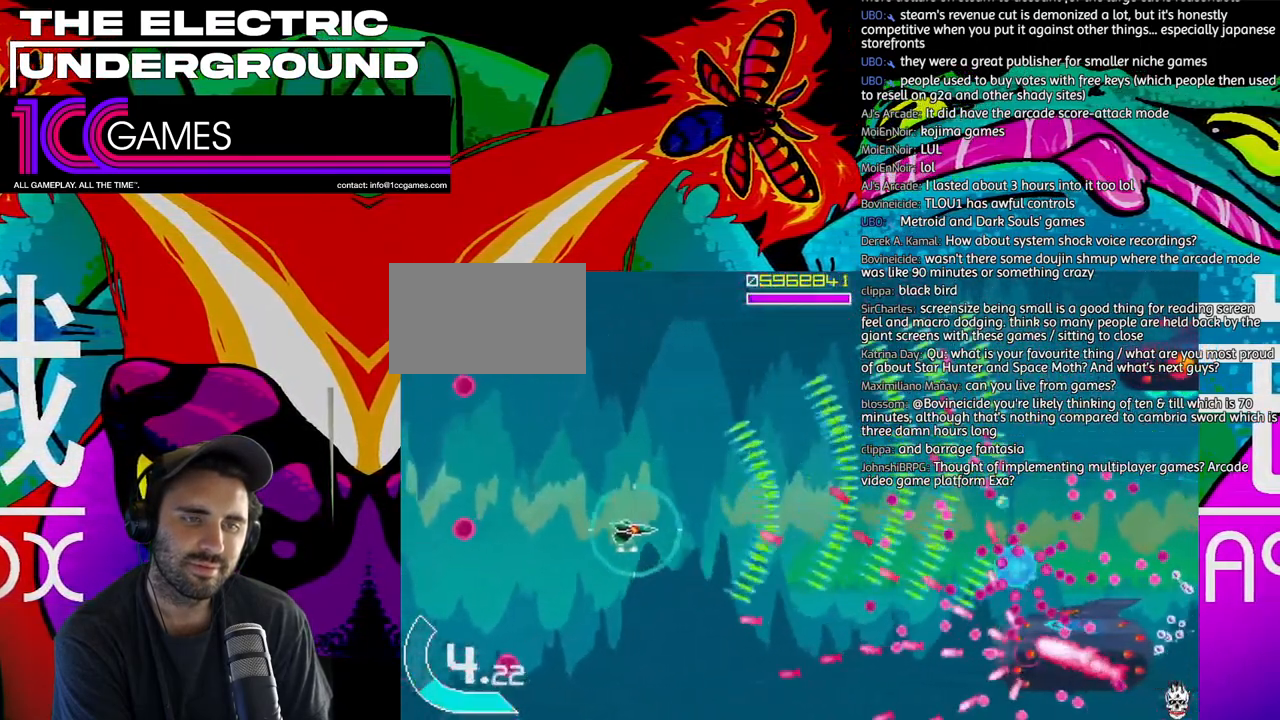
{"dt_ms": 500, "buttons": ["SQUARE", "TRIANGLE"], "left_stick": "left", "events": [[17, "left_stick", "down"], [417, "SQUARE", "down"], [450, "left_stick", "left"]]}
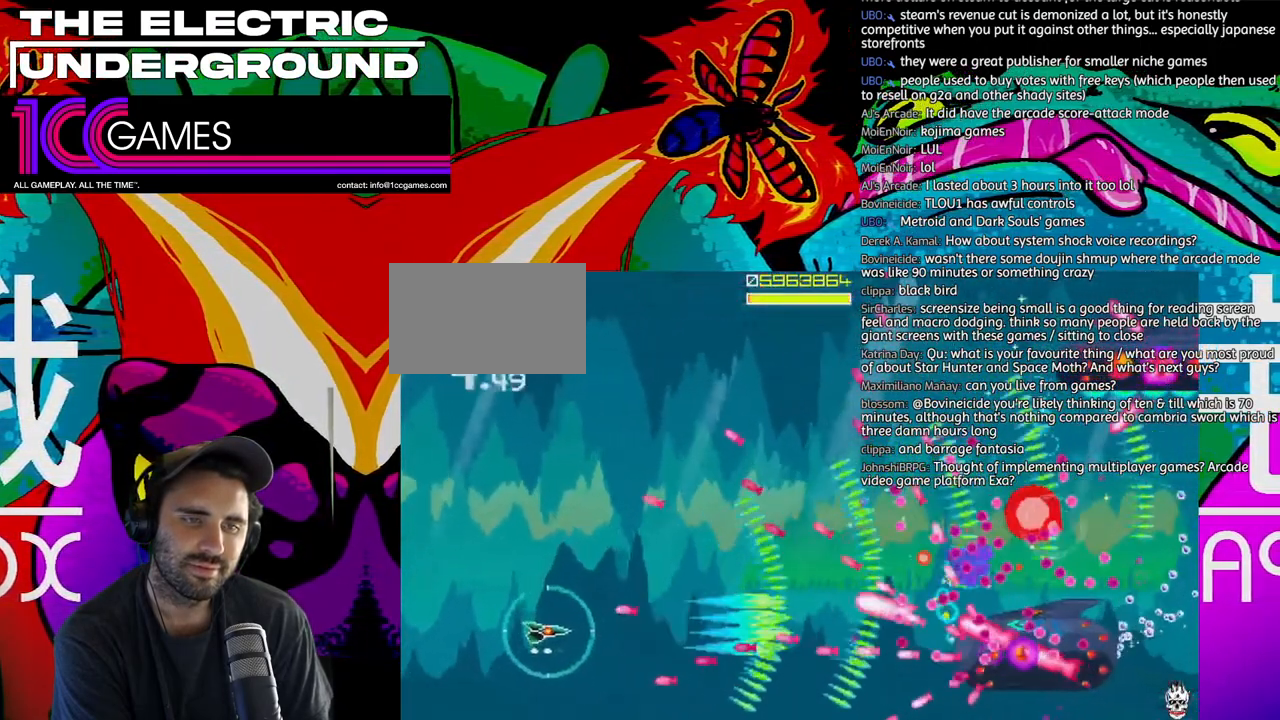
{"dt_ms": 500, "buttons": ["SQUARE", "TRIANGLE"], "left_stick": "center", "events": [[50, "left_stick", "down-left"], [217, "left_stick", "center"]]}
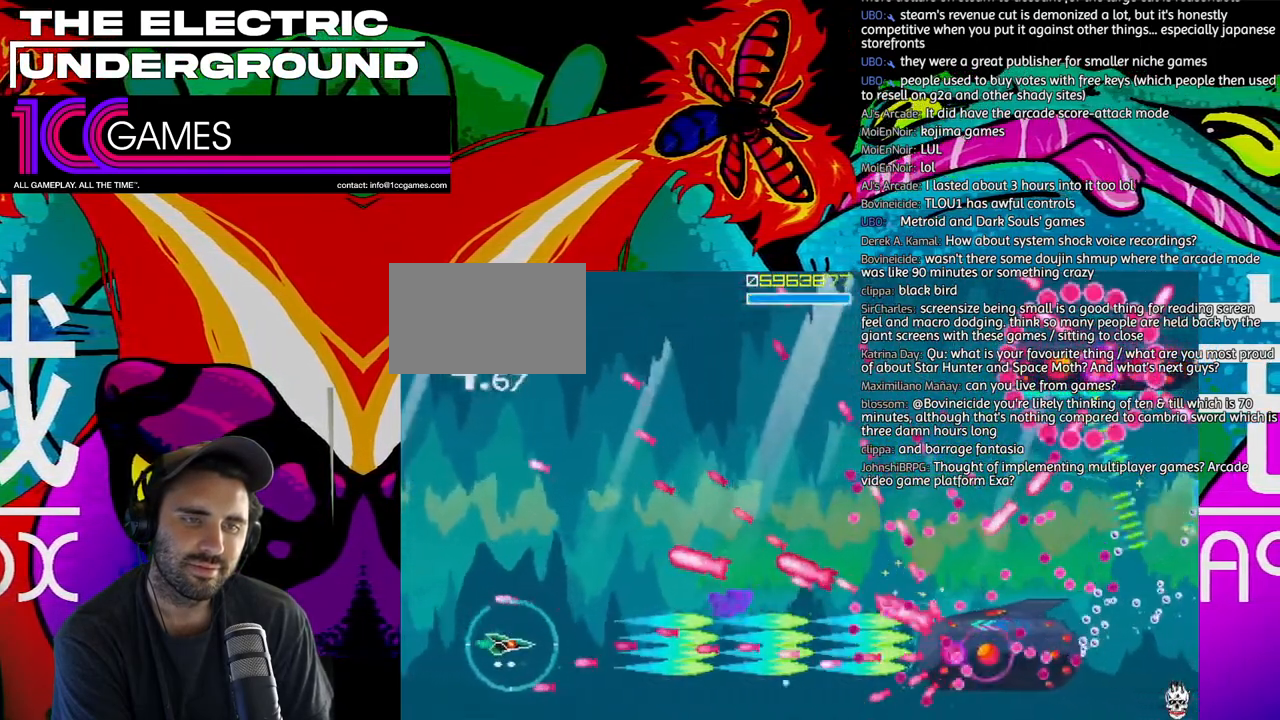
{"dt_ms": 500, "buttons": ["SQUARE", "TRIANGLE"], "left_stick": "up-left", "events": [[17, "left_stick", "up"], [217, "left_stick", "left"], [317, "left_stick", "up"], [383, "left_stick", "up-left"]]}
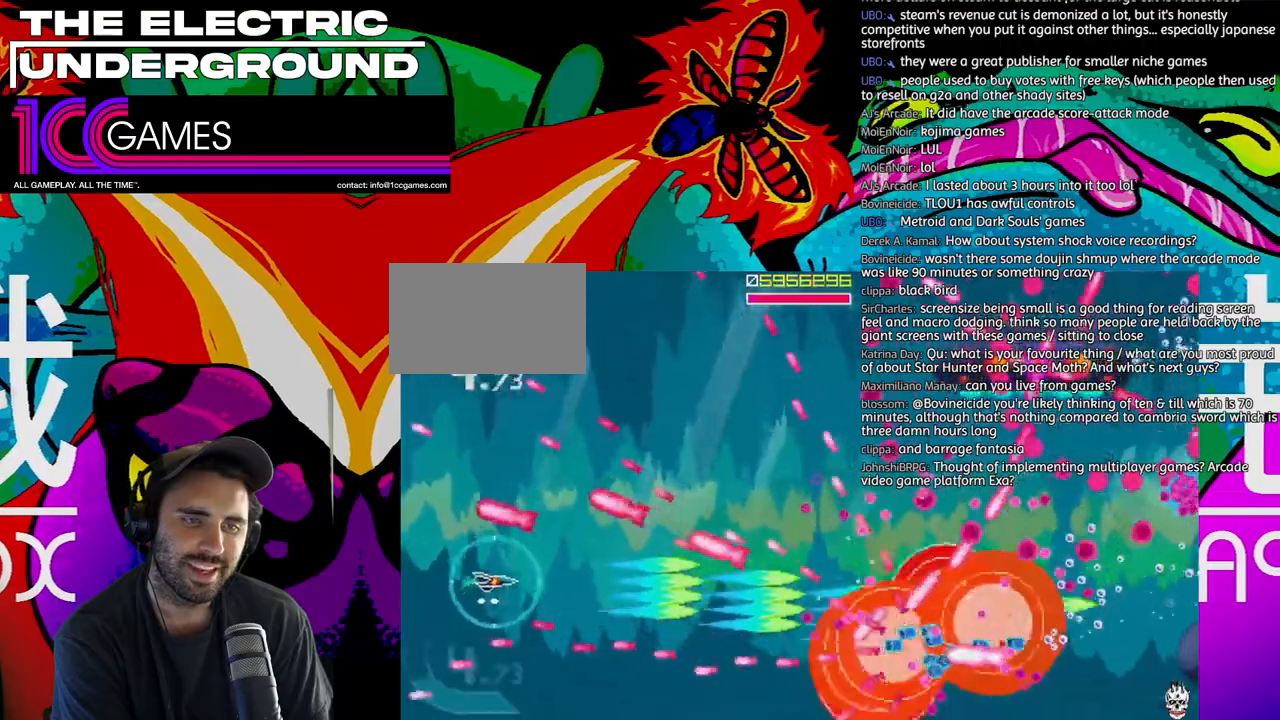
{"dt_ms": 500, "buttons": ["SQUARE", "TRIANGLE"], "left_stick": "center", "events": [[183, "left_stick", "center"]]}
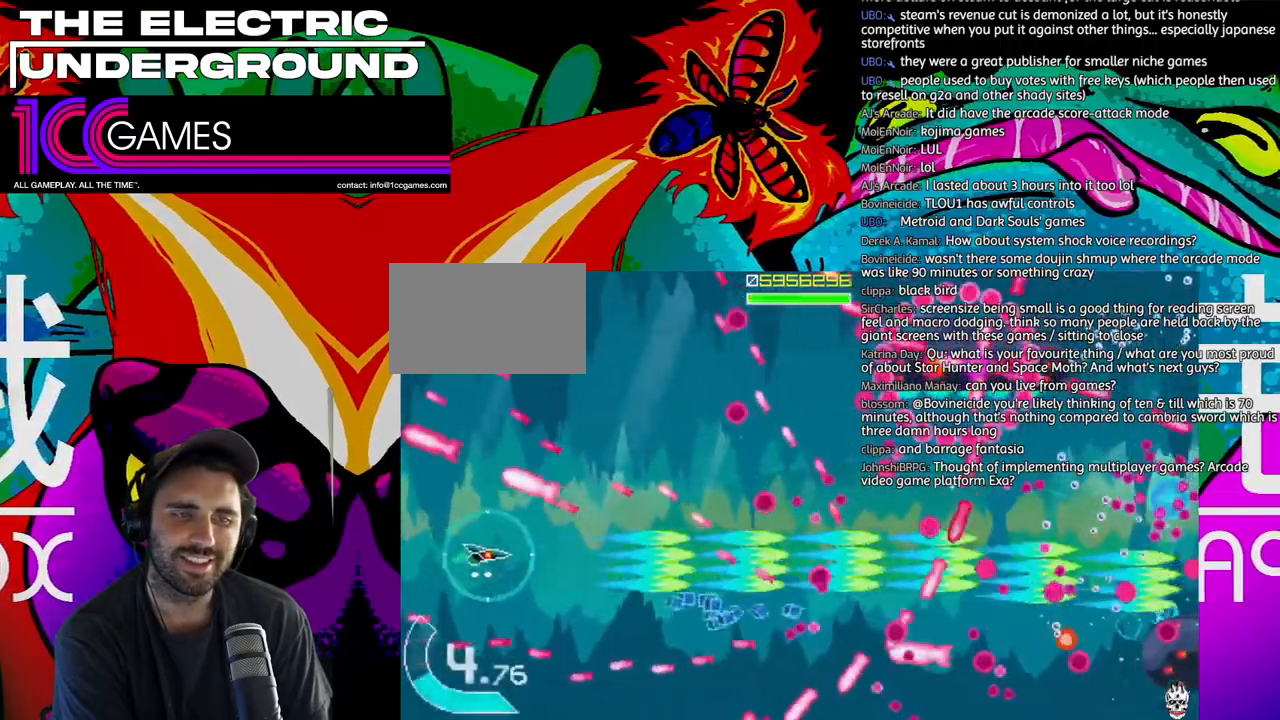
{"dt_ms": 1000, "buttons": ["SQUARE", "TRIANGLE"], "left_stick": "center"}
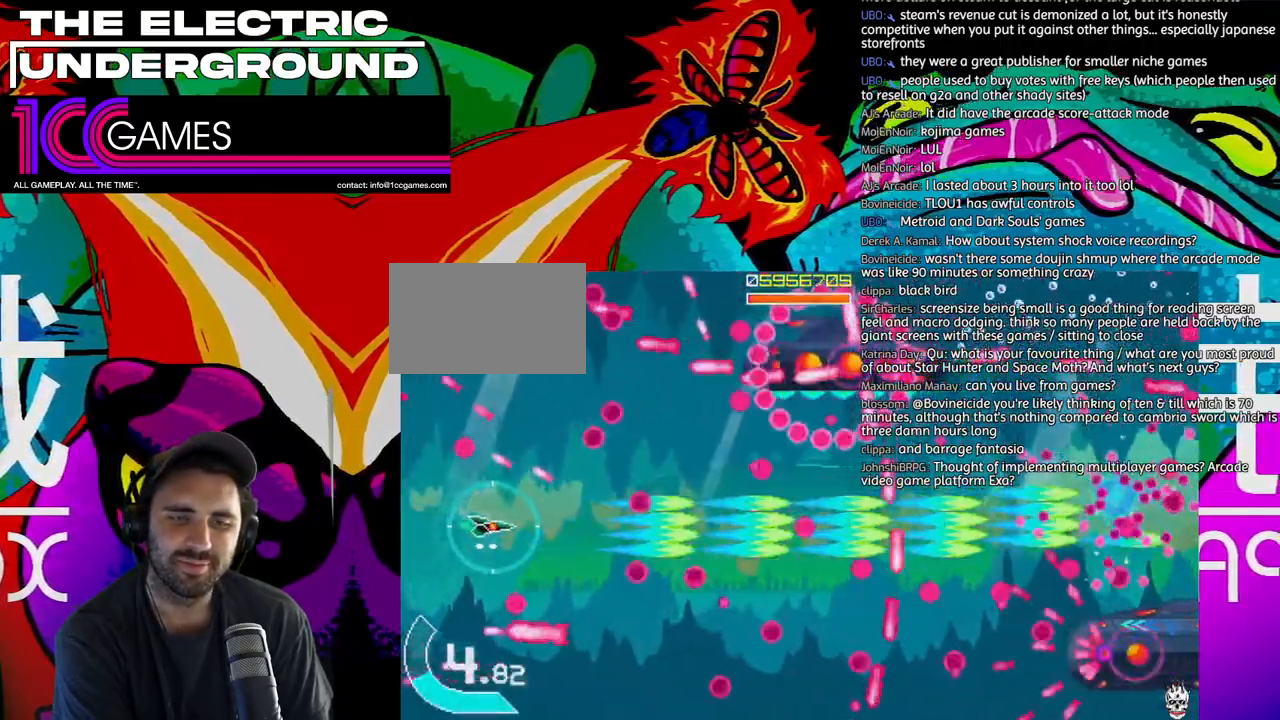
{"dt_ms": 500, "buttons": ["SQUARE", "TRIANGLE"], "left_stick": "up"}
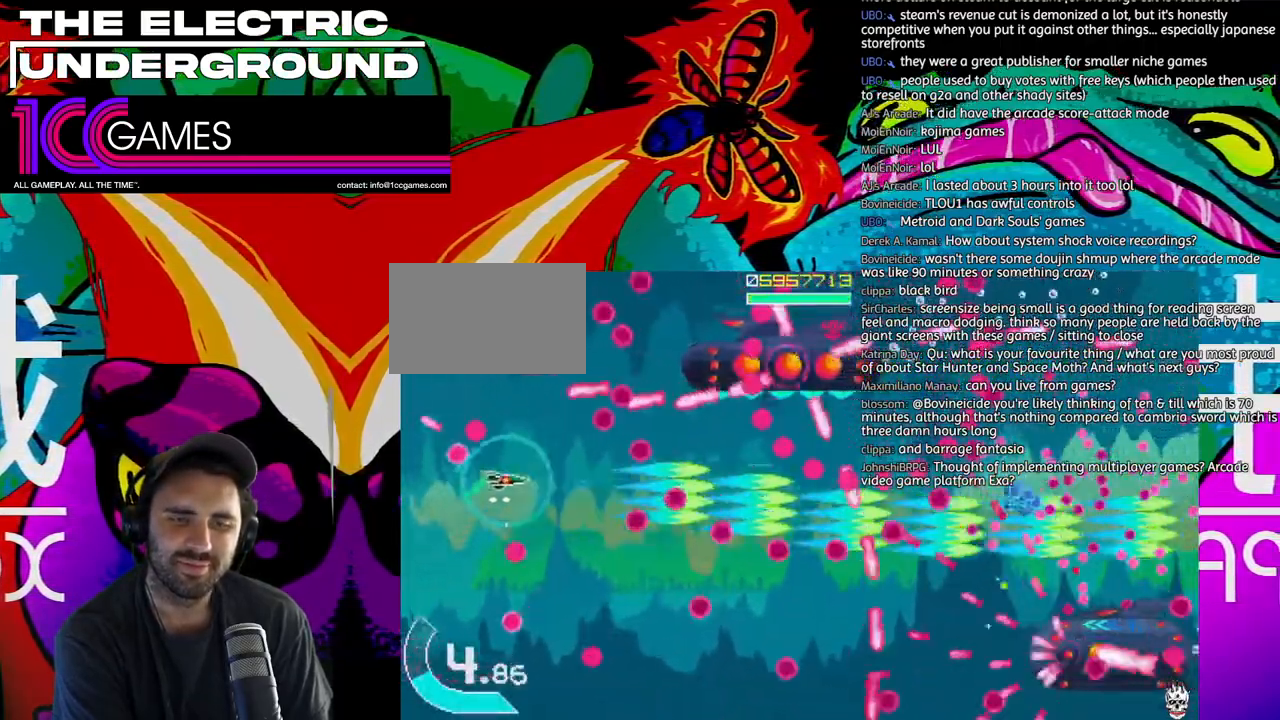
{"dt_ms": 500, "buttons": ["TRIANGLE"], "left_stick": "center", "events": [[17, "SQUARE", "up"], [117, "left_stick", "down-left"], [250, "left_stick", "down"], [383, "left_stick", "center"]]}
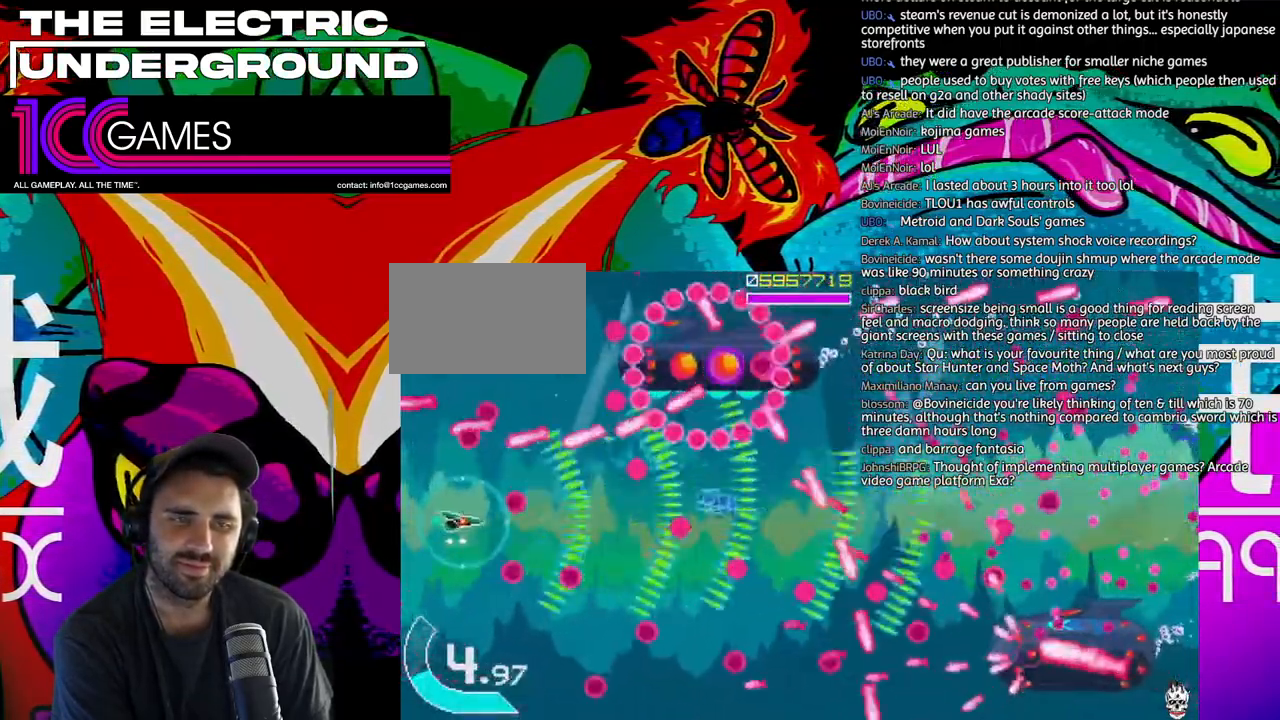
{"dt_ms": 500, "buttons": ["TRIANGLE"], "left_stick": "center", "events": [[50, "left_stick", "down"], [317, "left_stick", "center"]]}
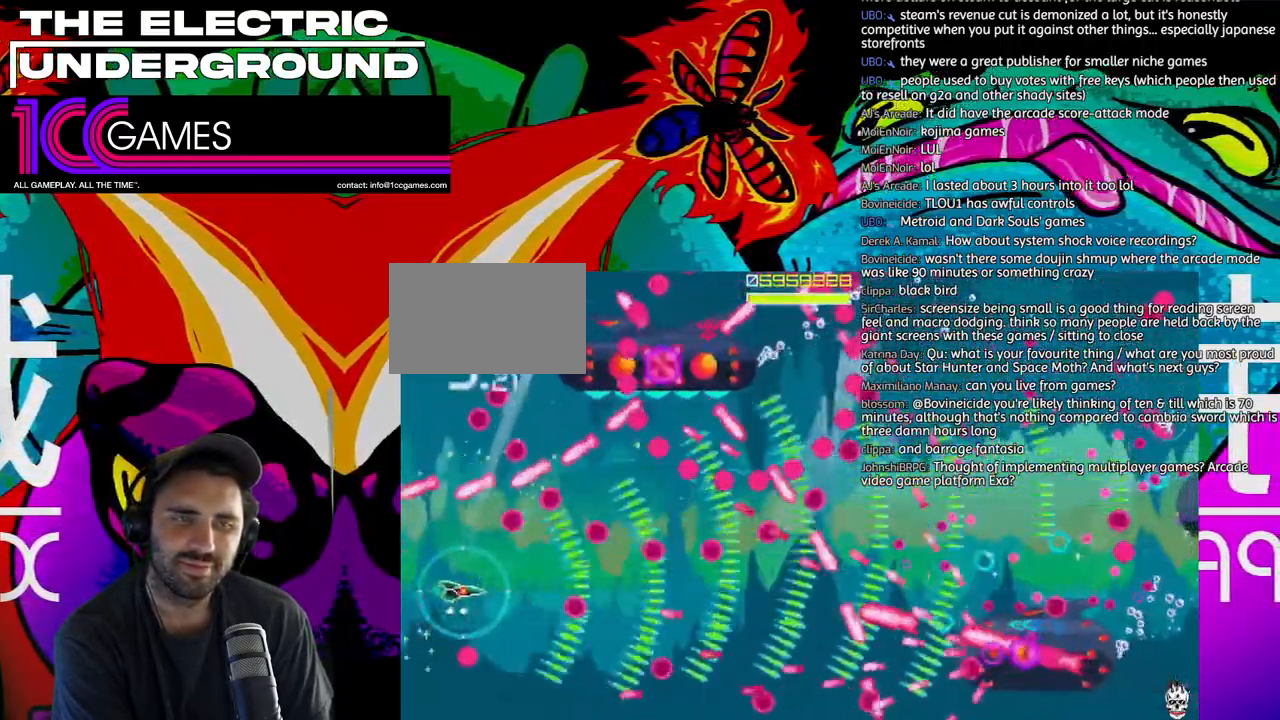
{"dt_ms": 500, "buttons": ["TRIANGLE"], "left_stick": "center", "events": [[150, "left_stick", "down"], [217, "left_stick", "center"]]}
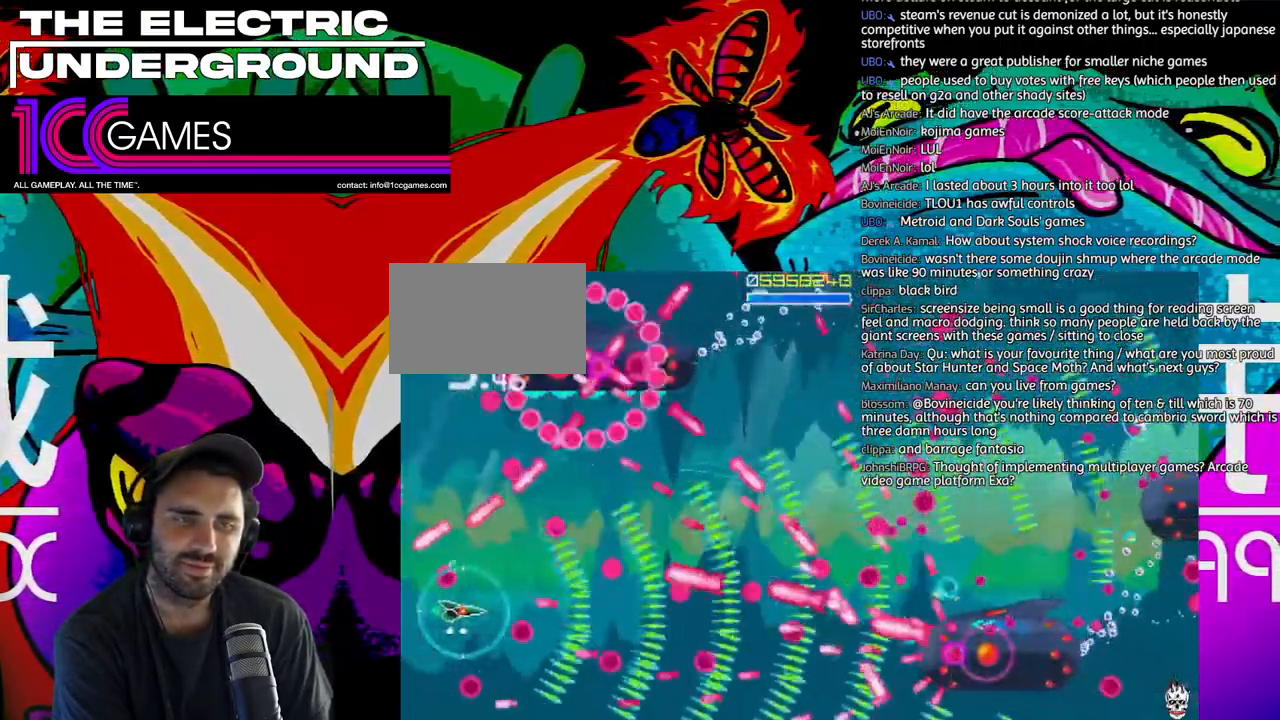
{"dt_ms": 500, "buttons": ["CIRCLE", "SQUARE", "TRIANGLE"], "left_stick": "center", "events": [[83, "SQUARE", "down"], [217, "left_stick", "left"], [283, "left_stick", "down"], [450, "CIRCLE", "down"], [450, "left_stick", "center"]]}
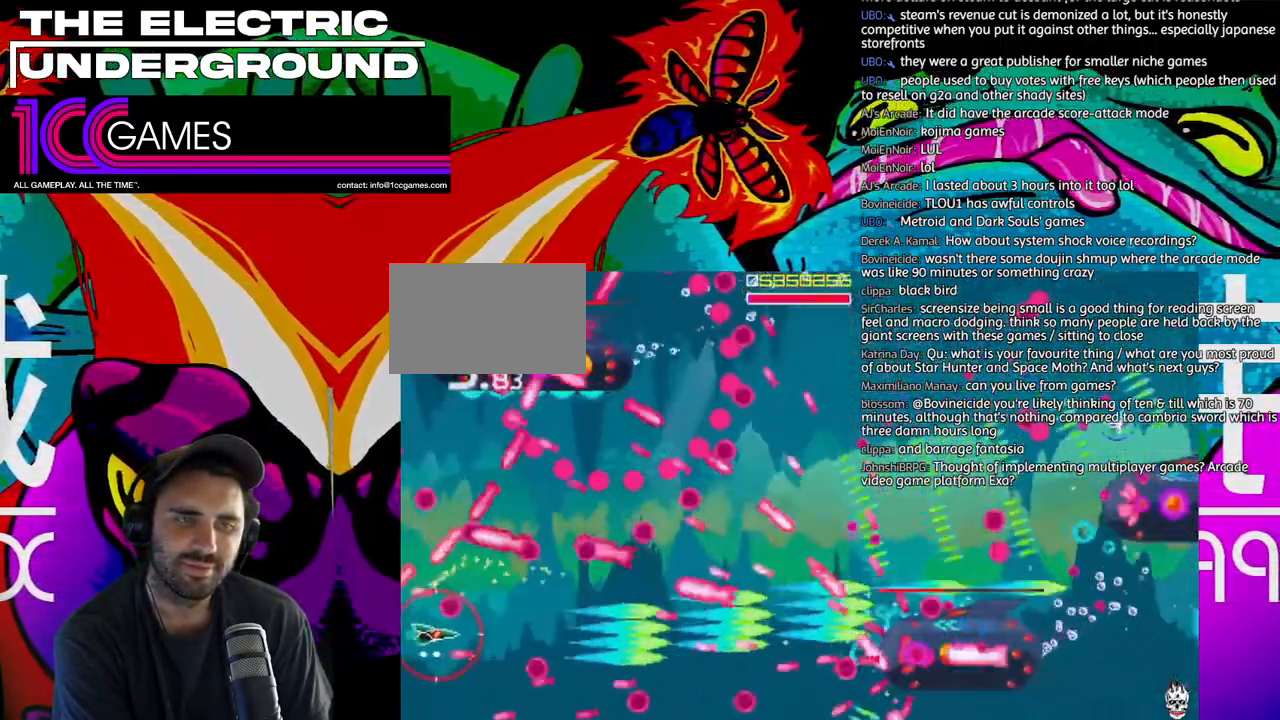
{"dt_ms": 500, "buttons": ["SQUARE", "TRIANGLE"], "left_stick": "center", "events": [[117, "CIRCLE", "up"], [217, "left_stick", "right"], [250, "CROSS", "down"], [383, "left_stick", "center"], [417, "CROSS", "up"]]}
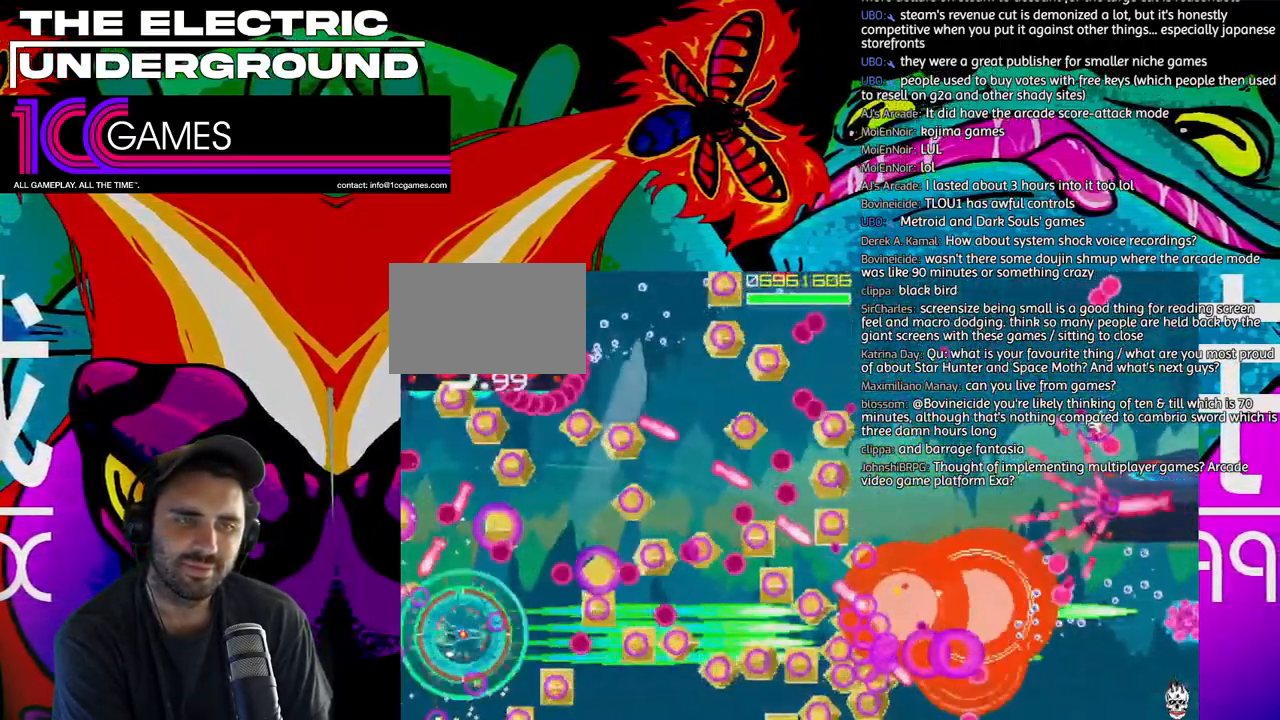
{"dt_ms": 500, "buttons": ["SQUARE", "TRIANGLE"], "left_stick": "up"}
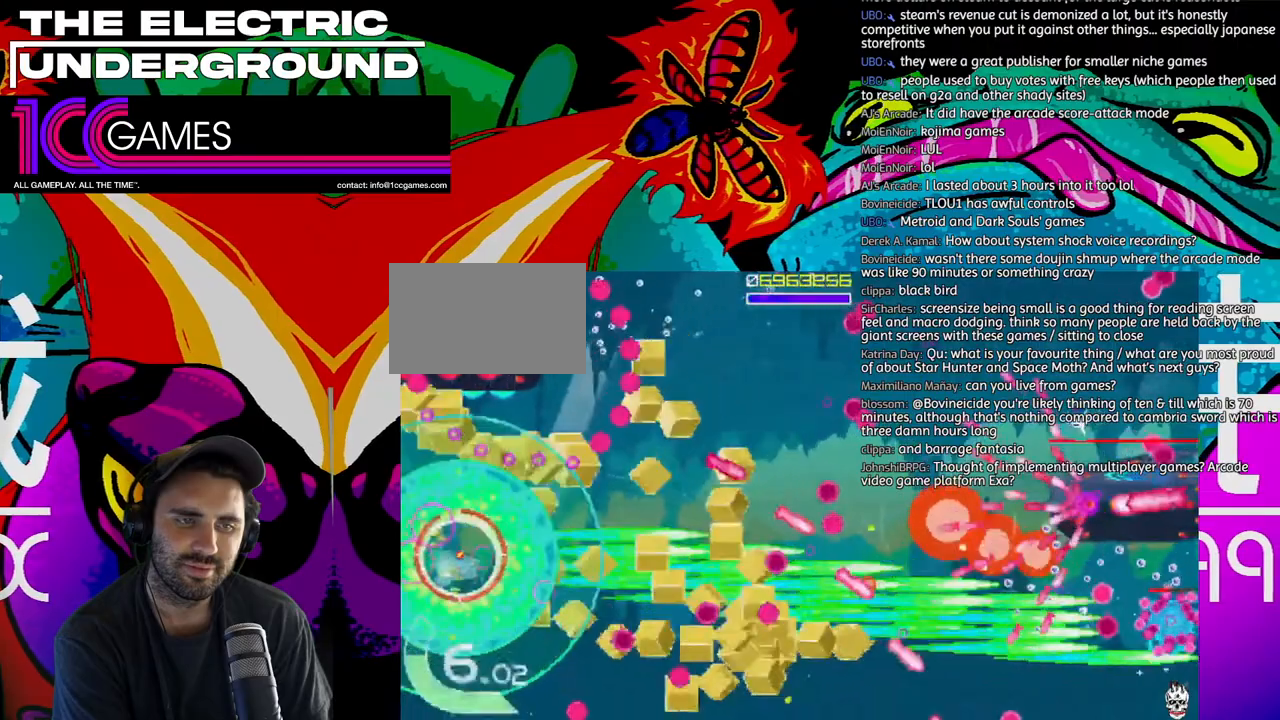
{"dt_ms": 500, "buttons": ["SQUARE", "TRIANGLE"], "left_stick": "up", "events": []}
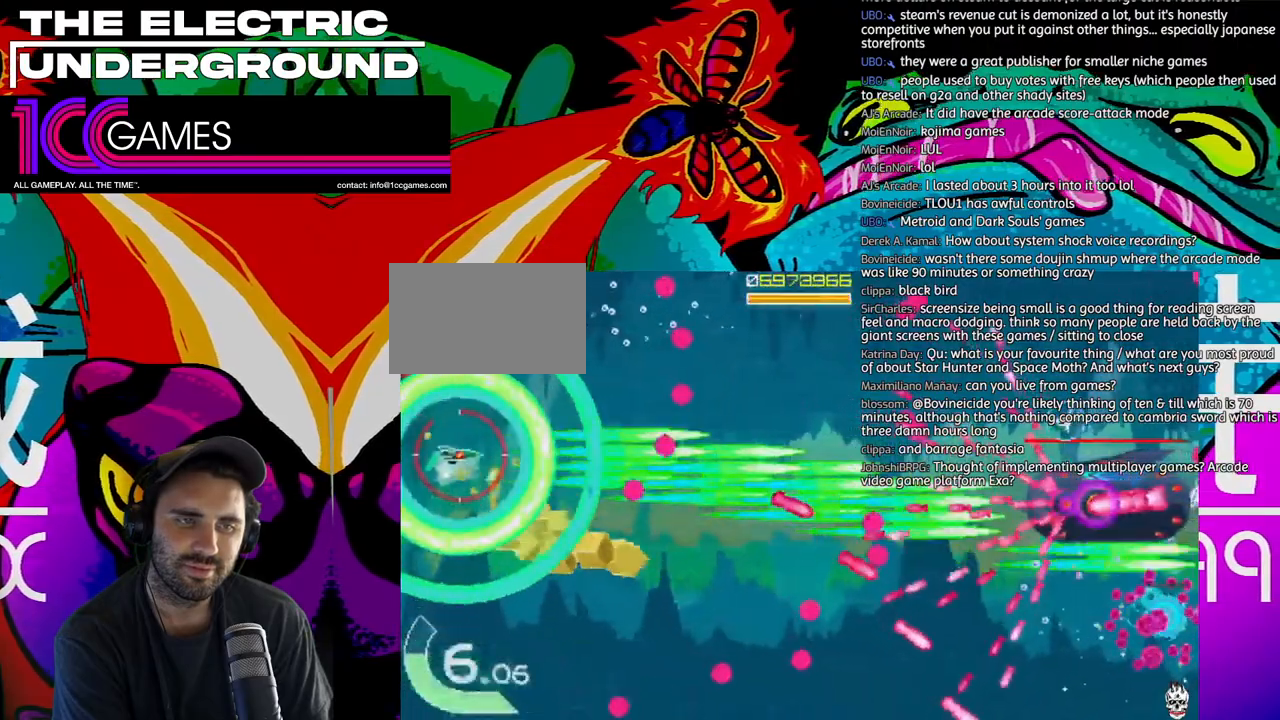
{"dt_ms": 500, "buttons": ["SQUARE", "TRIANGLE"], "left_stick": "down-right"}
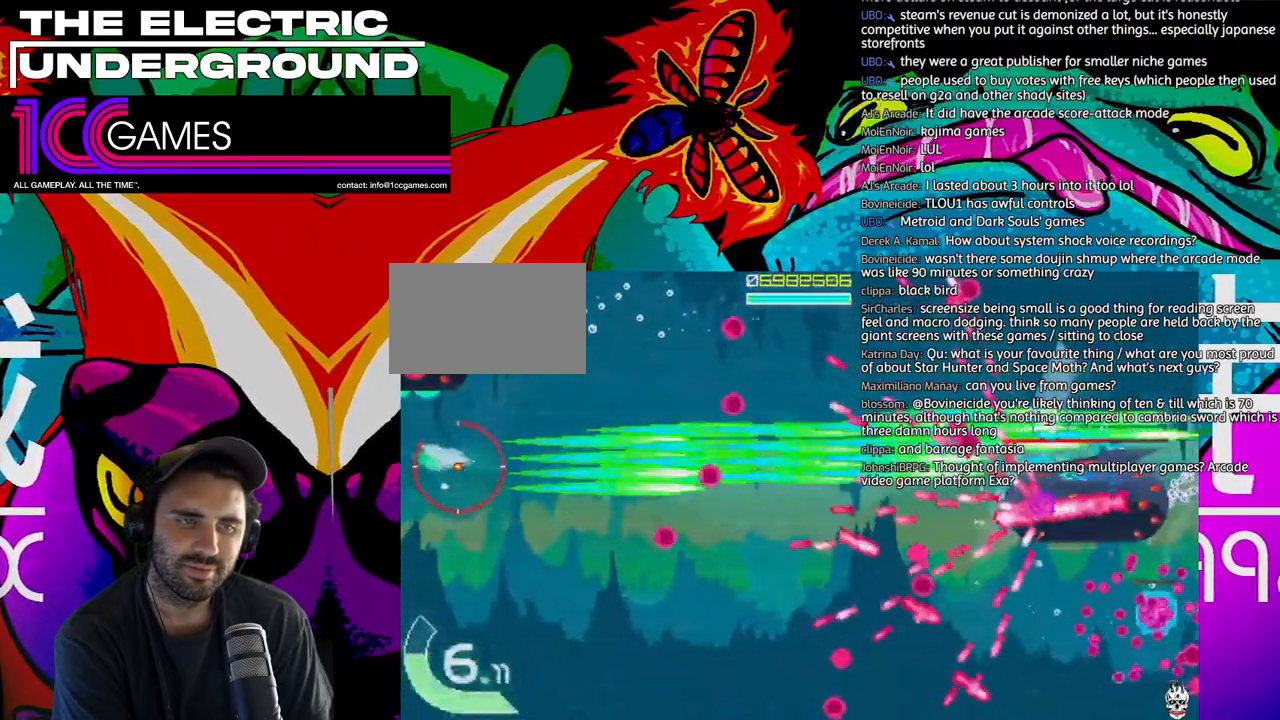
{"dt_ms": 500, "buttons": ["SQUARE", "TRIANGLE"], "left_stick": "up", "events": [[483, "left_stick", "up"]]}
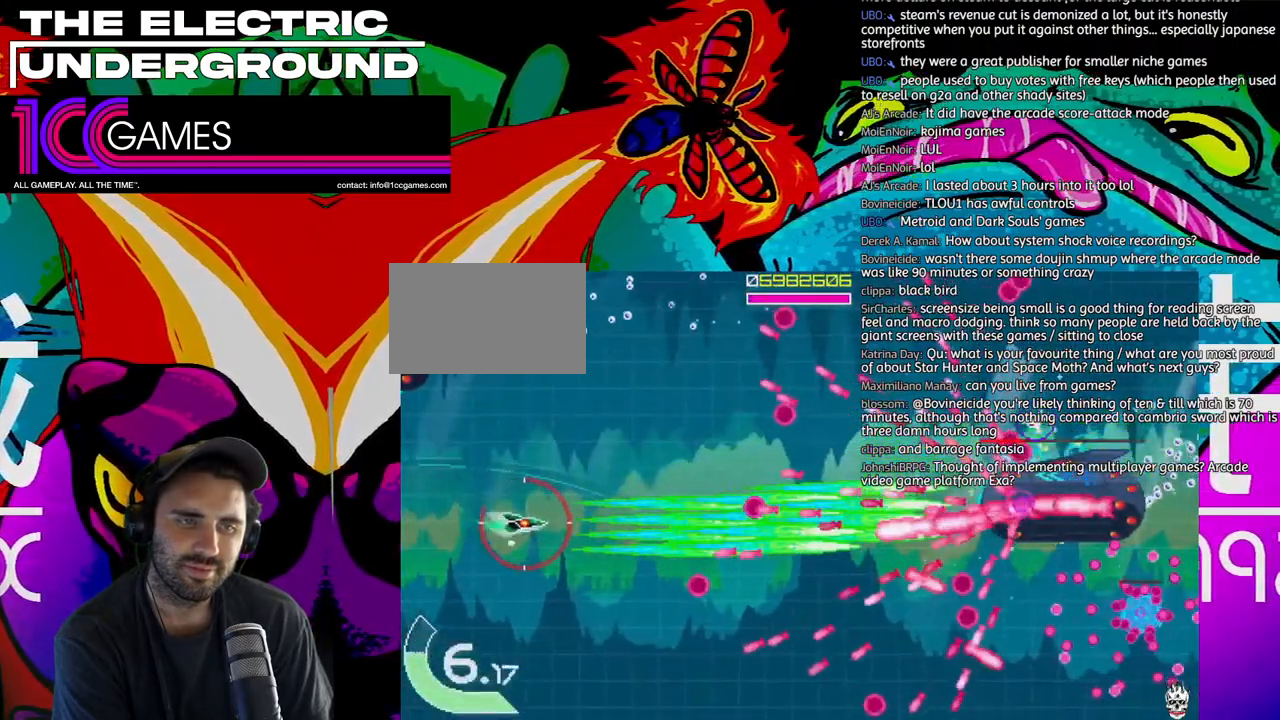
{"dt_ms": 500, "buttons": ["SQUARE", "TRIANGLE"], "left_stick": "center", "events": [[317, "left_stick", "right"], [383, "left_stick", "center"]]}
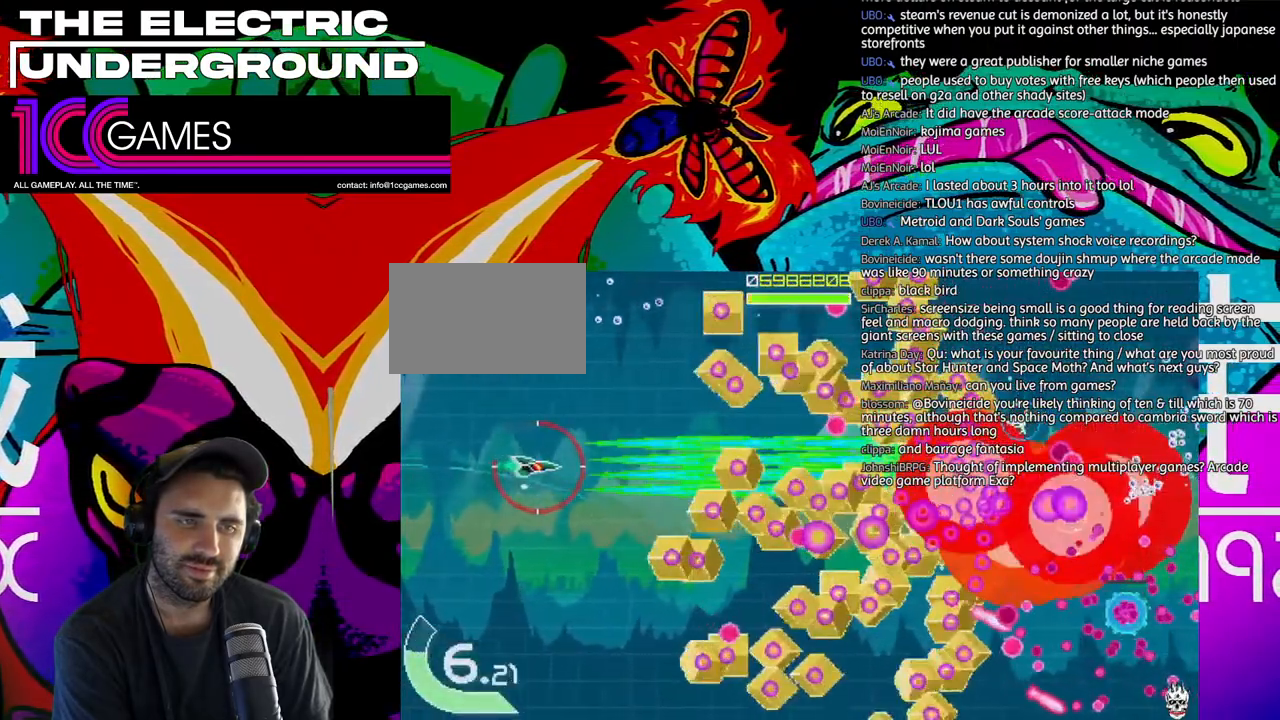
{"dt_ms": 500, "buttons": ["SQUARE", "TRIANGLE"], "left_stick": "down-right", "events": [[17, "left_stick", "down"], [183, "left_stick", "center"], [250, "left_stick", "down-right"]]}
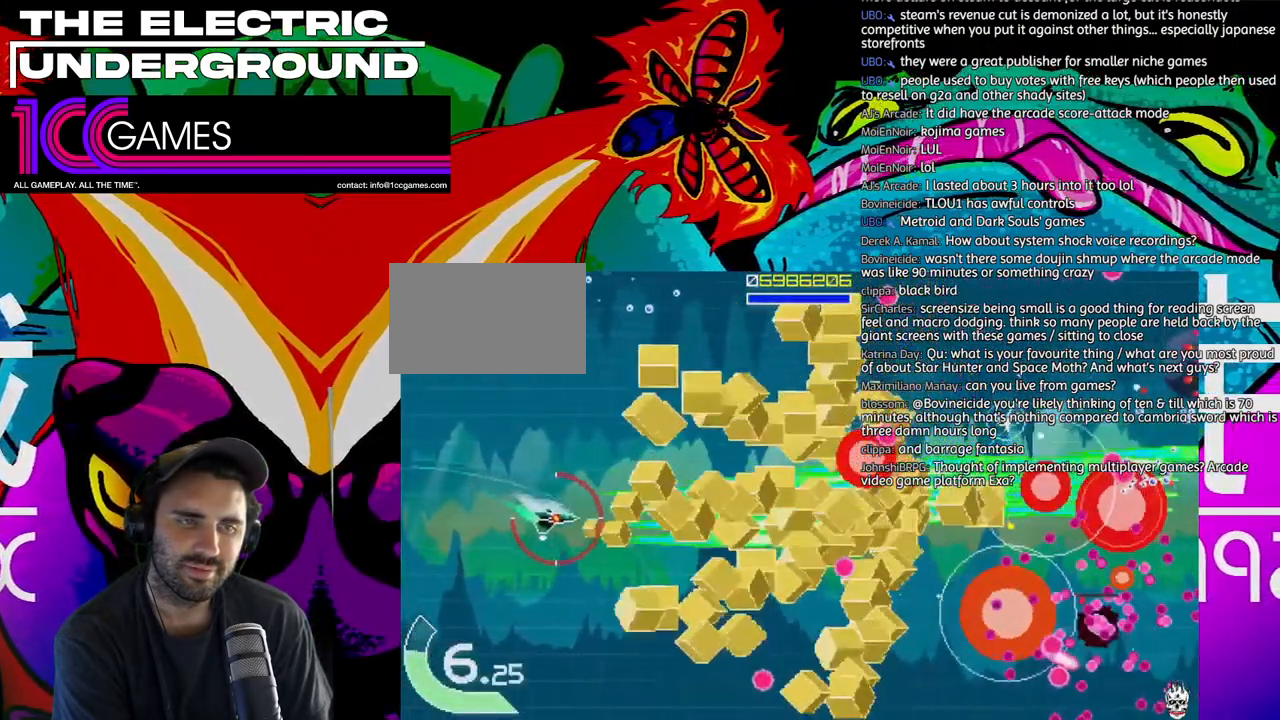
{"dt_ms": 500, "buttons": ["TRIANGLE"], "left_stick": "up-right", "events": [[183, "left_stick", "center"], [250, "left_stick", "up"], [383, "SQUARE", "up"], [483, "left_stick", "up-right"]]}
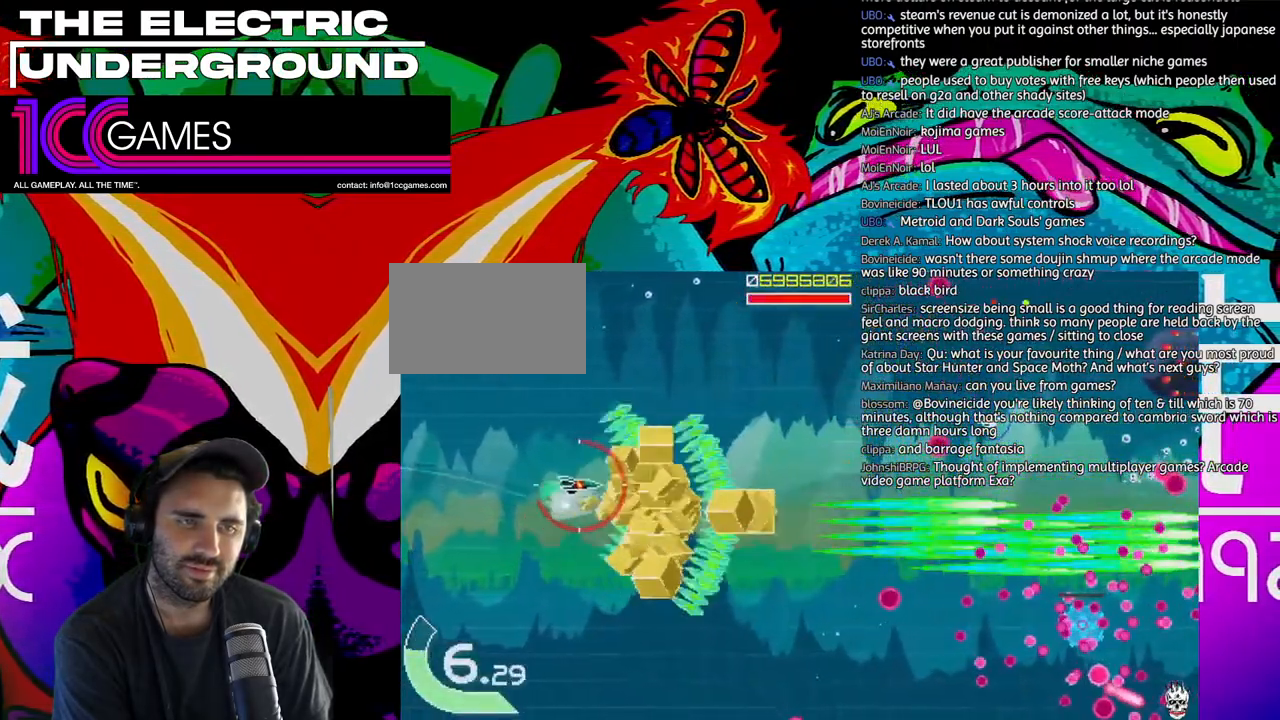
{"dt_ms": 1000, "buttons": ["SQUARE", "TRIANGLE"], "left_stick": "left"}
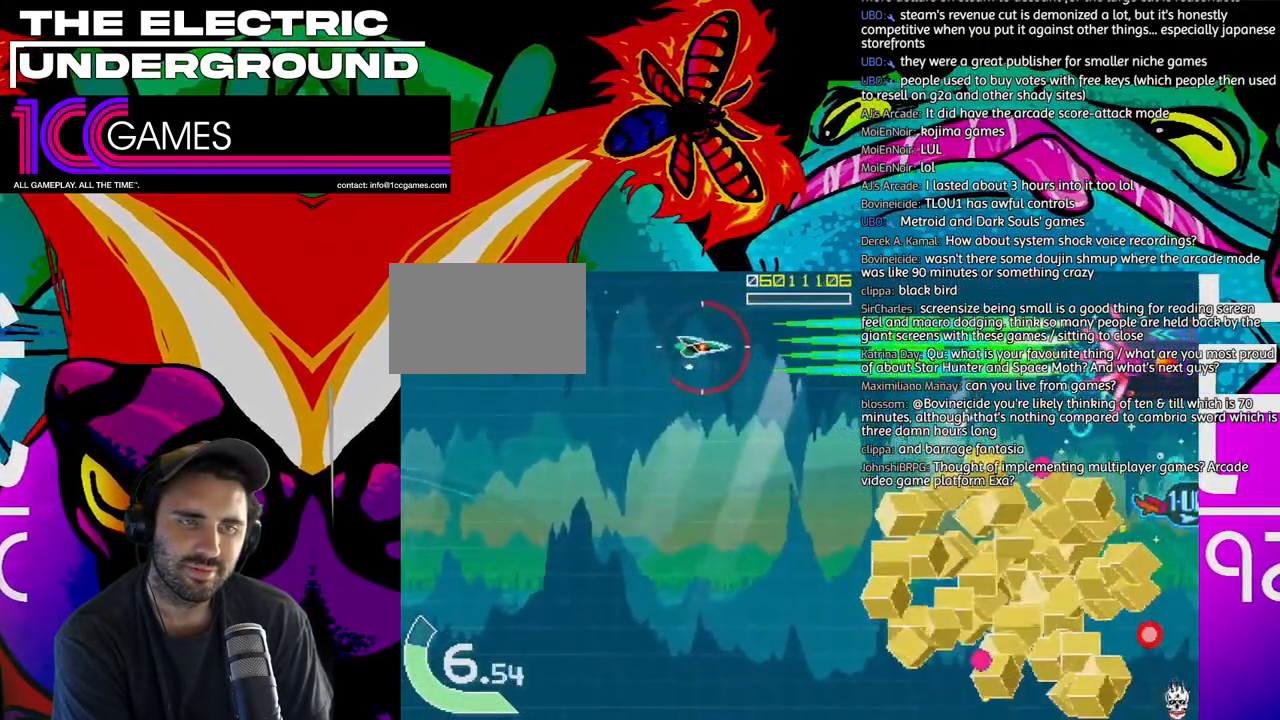
{"dt_ms": 500, "buttons": ["SQUARE", "TRIANGLE"], "left_stick": "center", "events": [[50, "left_stick", "center"], [150, "left_stick", "left"], [250, "left_stick", "center"], [350, "left_stick", "left"], [483, "left_stick", "center"]]}
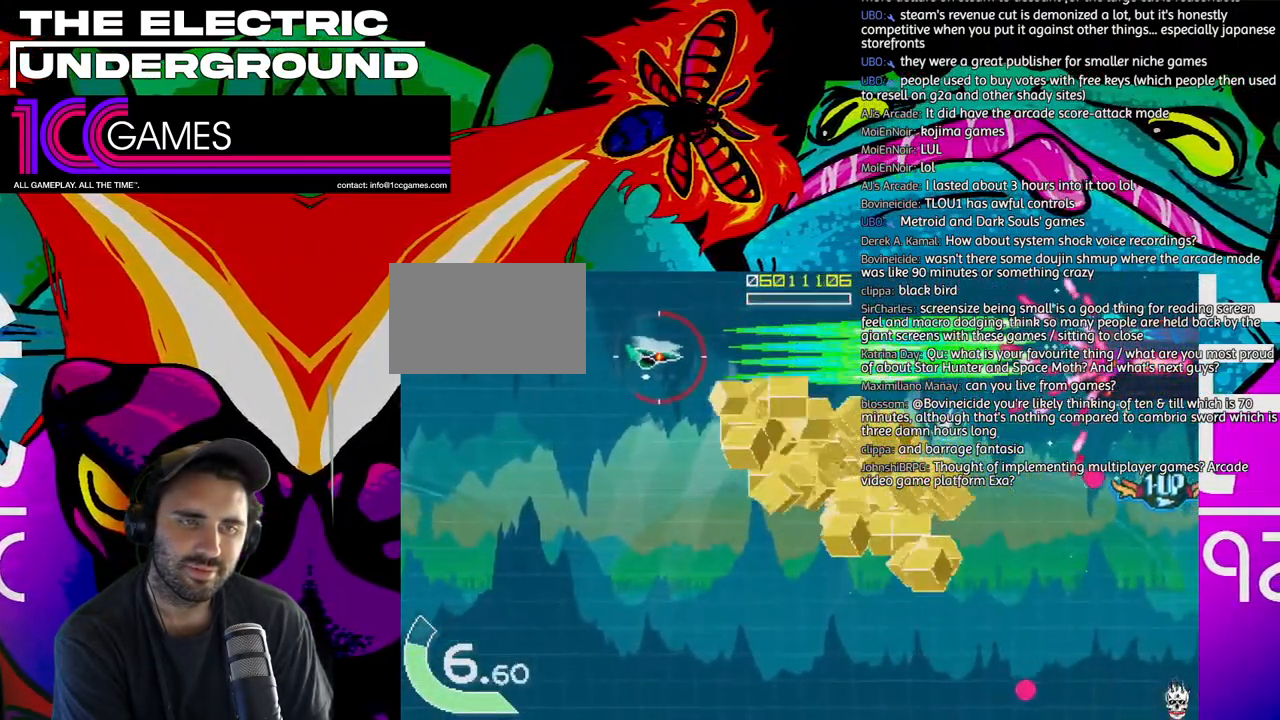
{"dt_ms": 500, "buttons": ["SQUARE", "TRIANGLE"], "left_stick": "center", "events": [[217, "left_stick", "left"], [283, "left_stick", "center"]]}
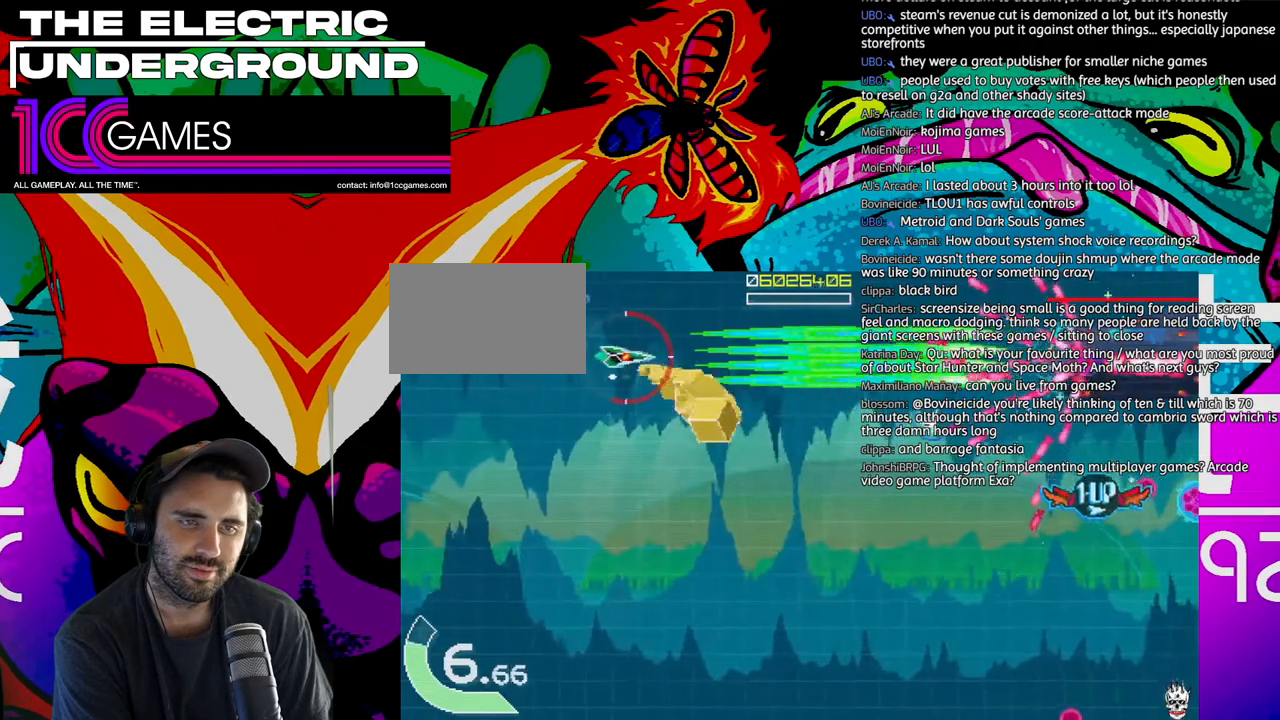
{"dt_ms": 500, "buttons": ["SQUARE", "TRIANGLE"], "left_stick": "left", "events": [[17, "left_stick", "down"], [83, "left_stick", "left"], [150, "left_stick", "center"], [283, "left_stick", "left"], [383, "left_stick", "down"], [450, "left_stick", "left"]]}
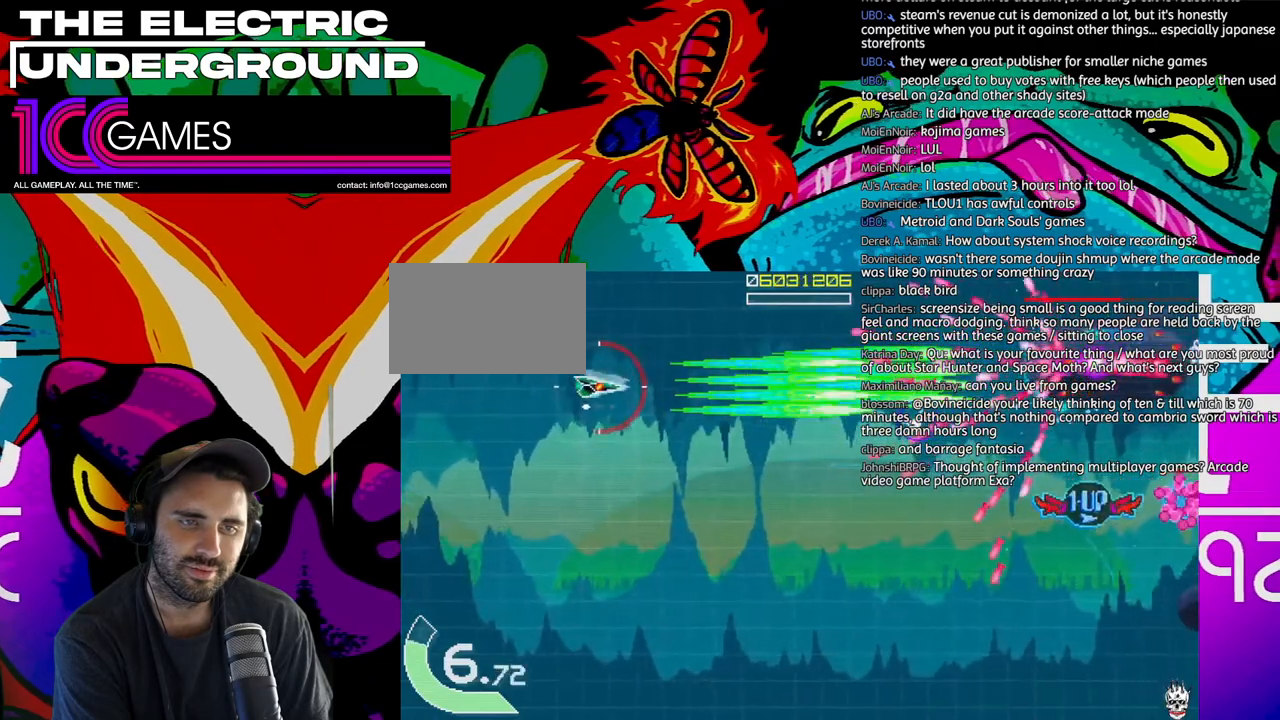
{"dt_ms": 500, "buttons": ["SQUARE", "TRIANGLE"], "left_stick": "center", "events": [[50, "left_stick", "center"], [150, "left_stick", "left"], [217, "left_stick", "center"], [350, "left_stick", "left"], [417, "left_stick", "center"]]}
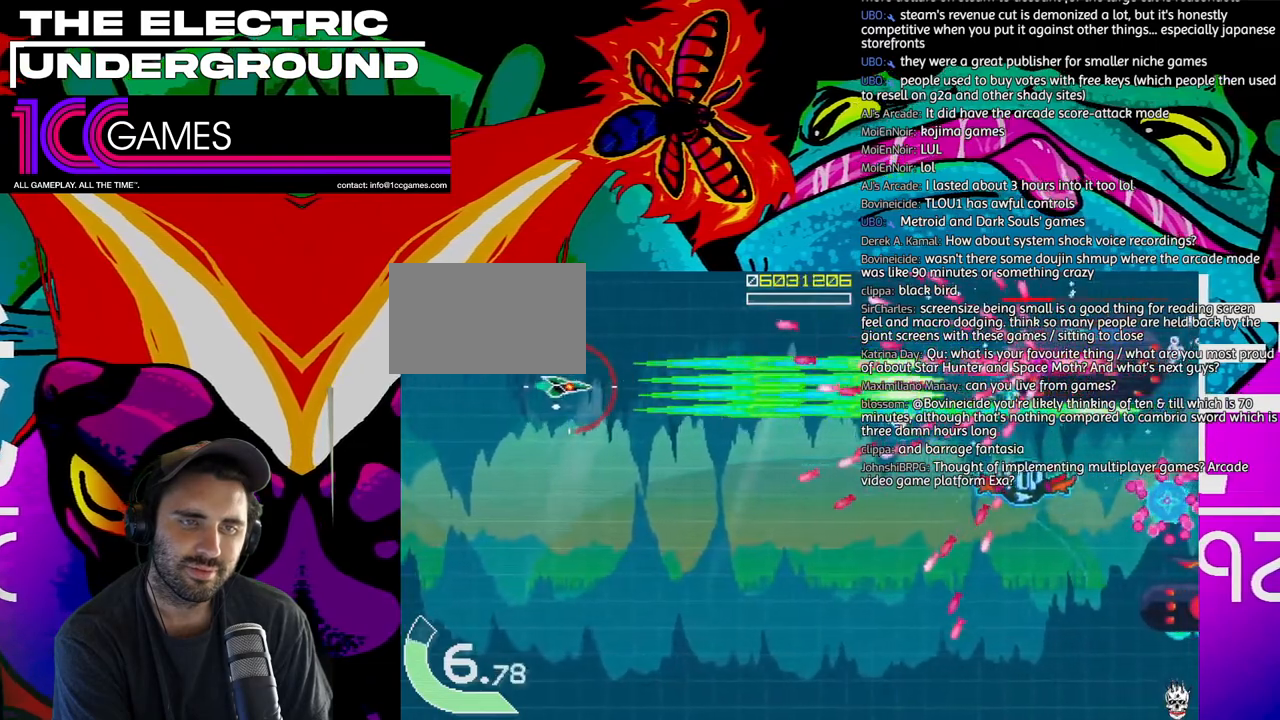
{"dt_ms": 500, "buttons": ["SQUARE", "TRIANGLE"], "left_stick": "down", "events": [[17, "left_stick", "up-left"], [83, "left_stick", "center"], [183, "left_stick", "left"], [250, "left_stick", "center"], [383, "left_stick", "left"], [483, "left_stick", "down"]]}
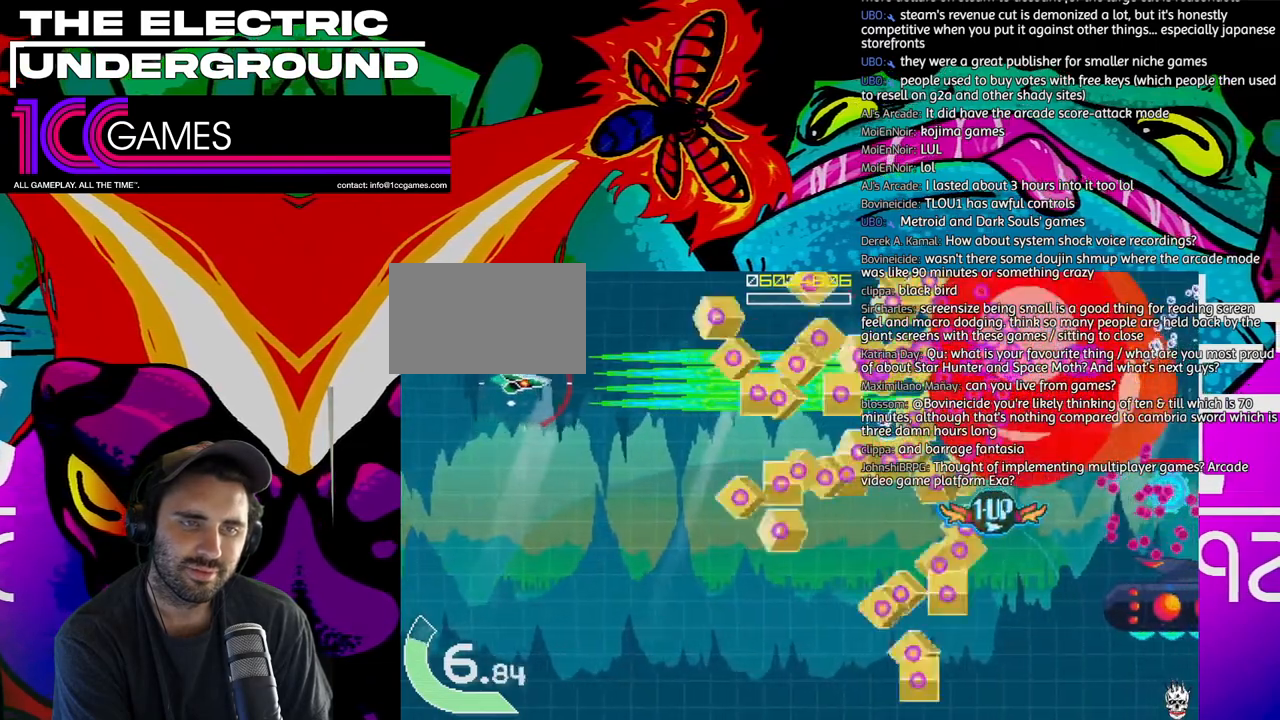
{"dt_ms": 500, "buttons": ["TRIANGLE"], "left_stick": "down", "events": [[417, "SQUARE", "up"]]}
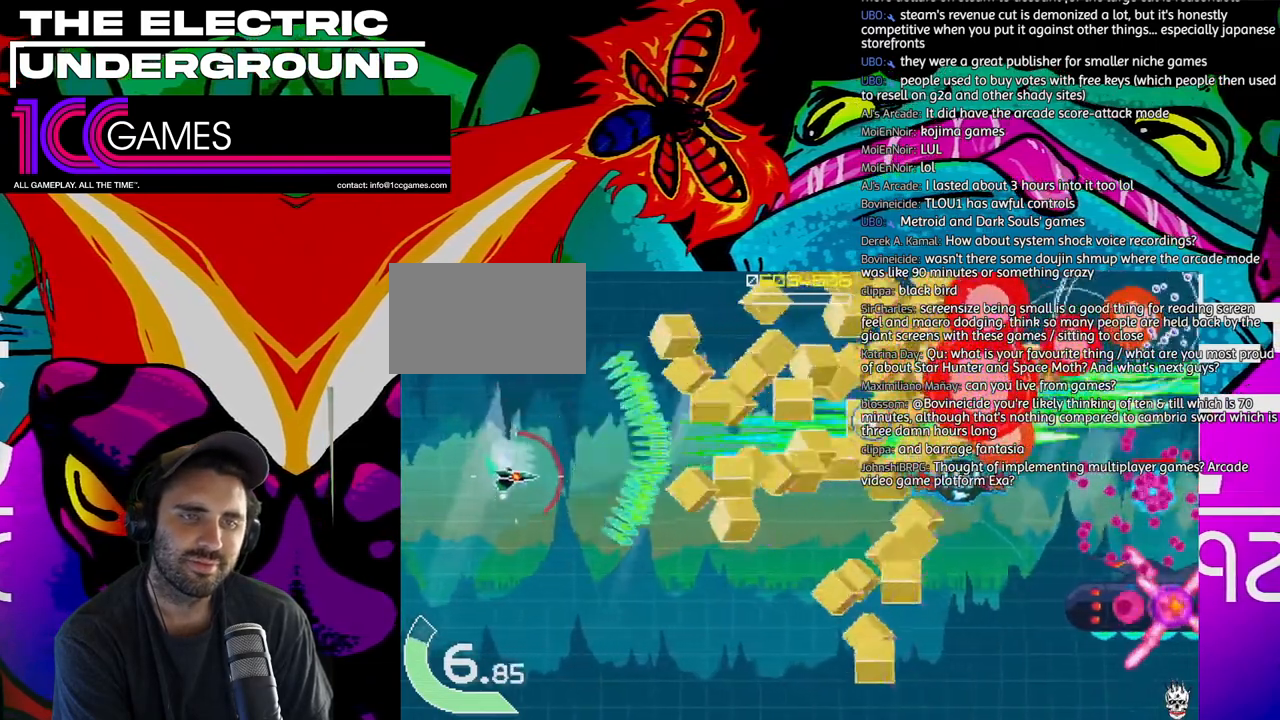
{"dt_ms": 500, "buttons": ["SQUARE", "TRIANGLE"], "left_stick": "down-right", "events": [[50, "left_stick", "down-right"], [317, "SQUARE", "down"]]}
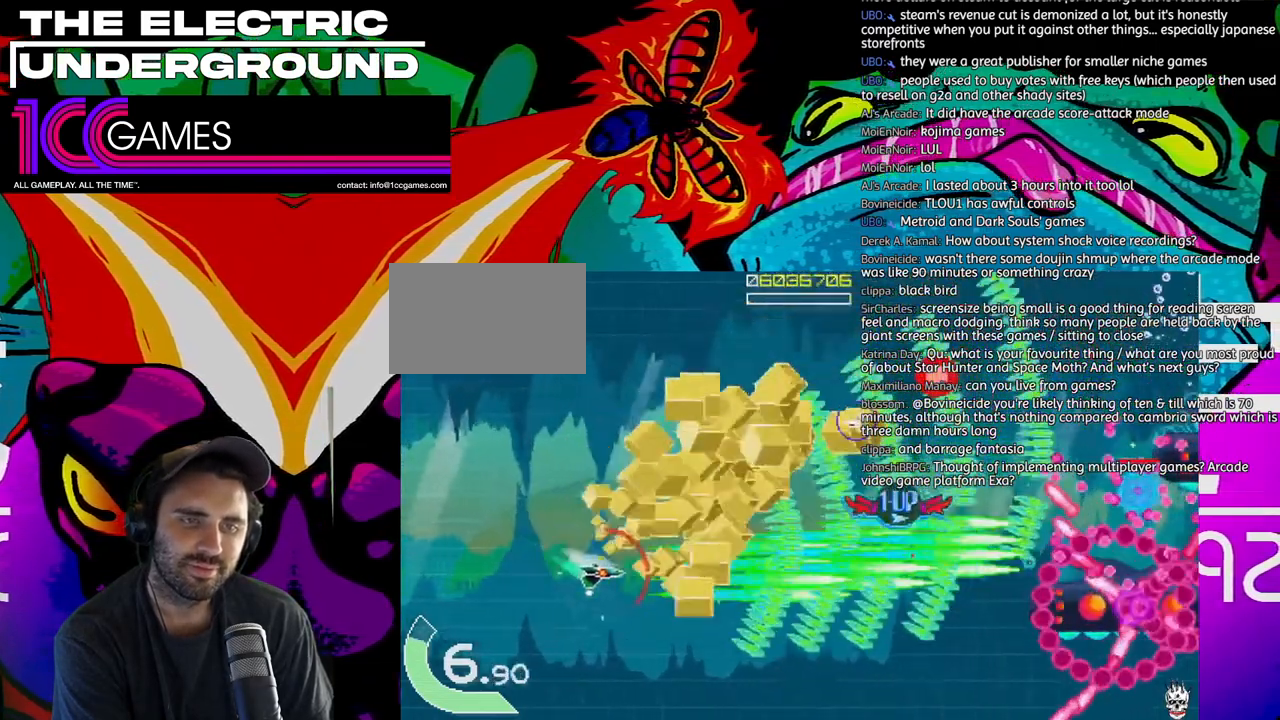
{"dt_ms": 1000, "buttons": ["SQUARE", "TRIANGLE"], "left_stick": "left"}
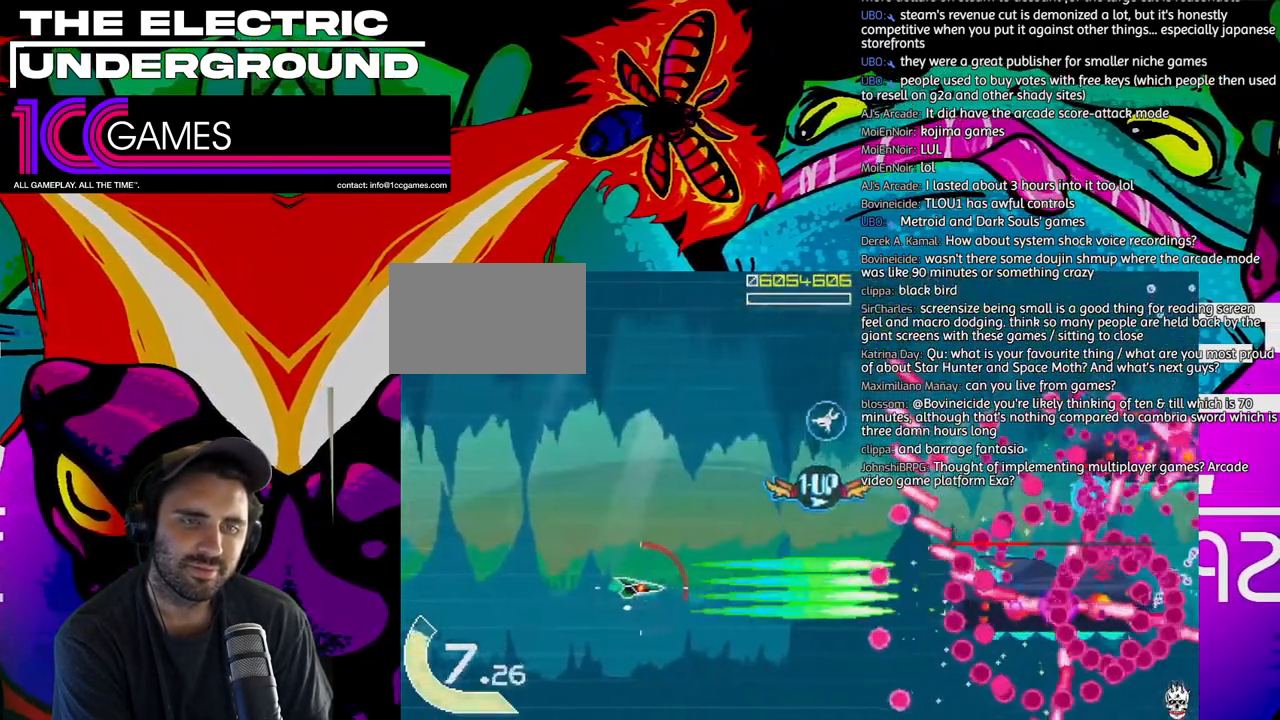
{"dt_ms": 500, "buttons": ["SQUARE", "TRIANGLE"], "left_stick": "center", "events": [[83, "left_stick", "center"], [150, "left_stick", "left"], [250, "left_stick", "center"], [350, "left_stick", "left"], [417, "left_stick", "center"]]}
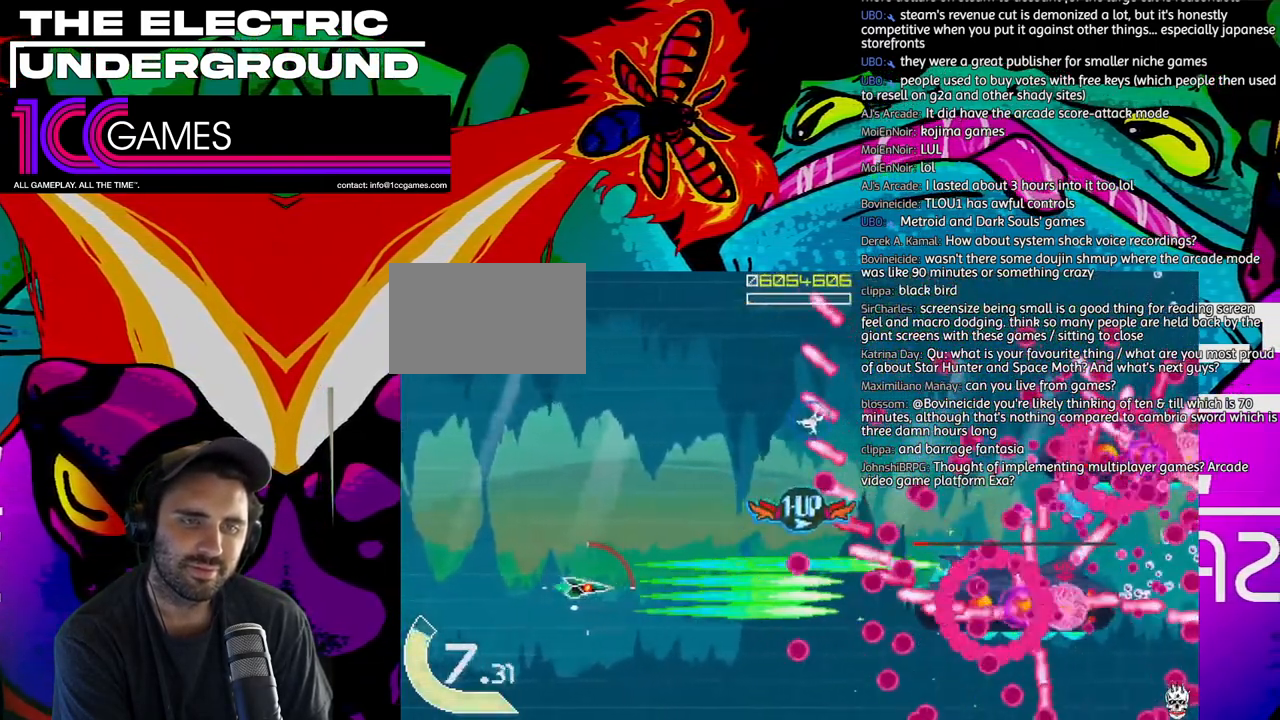
{"dt_ms": 500, "buttons": ["SQUARE", "TRIANGLE"], "left_stick": "center", "events": [[17, "left_stick", "left"], [117, "left_stick", "center"], [383, "left_stick", "left"], [483, "left_stick", "center"]]}